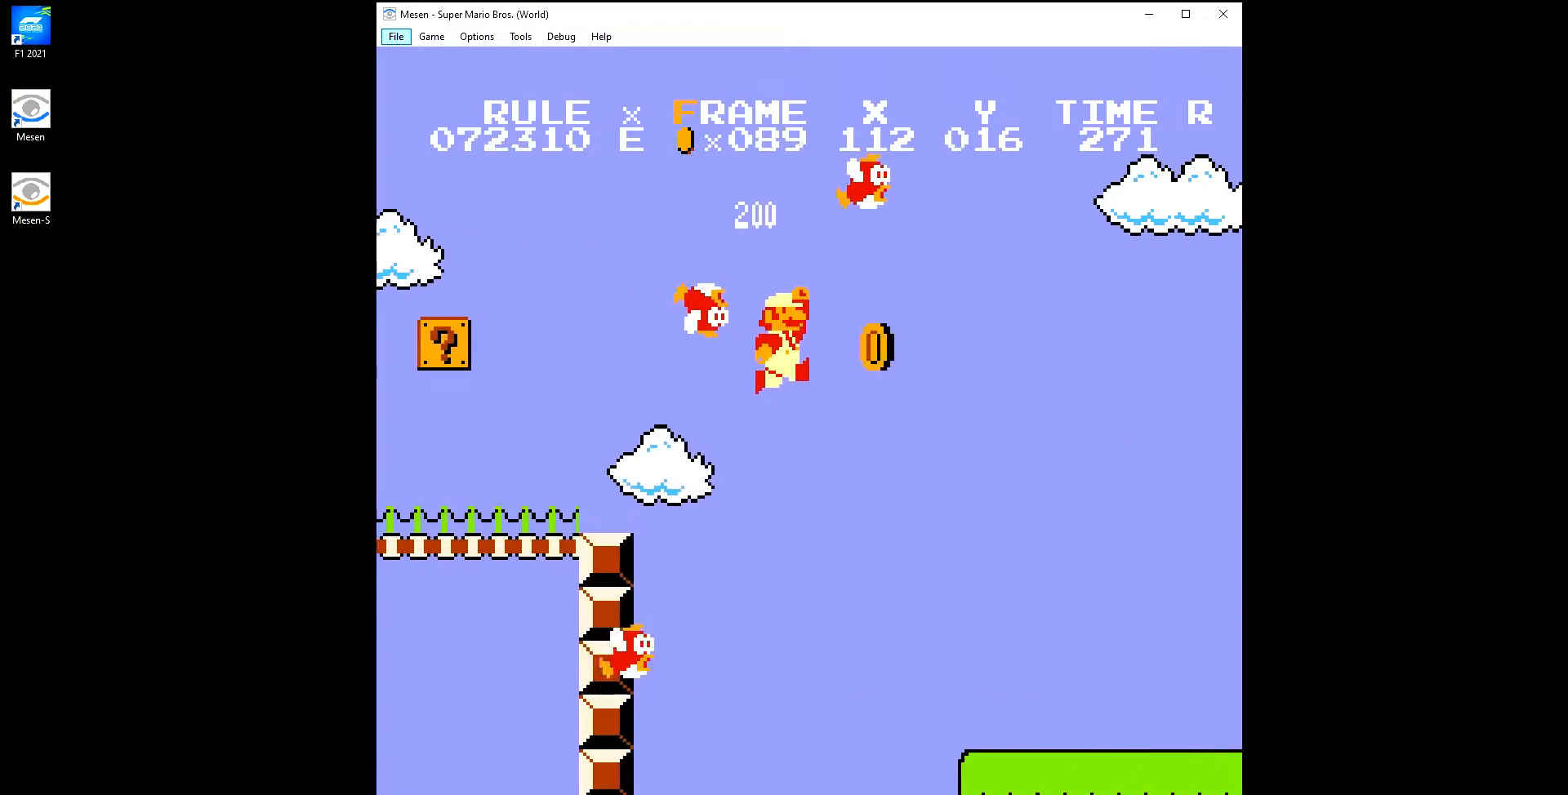
Gameplay with a controller (Nintendo layout); each line is a JSON object with the inputs held at the frame after it. "events" lists button and stick changes between this image and that frame as [ms after this image, input, new state], when the widget could be followed in between. Not read: L3 R3.
{"buttons": ["B", "DPAD_RIGHT"], "events": []}
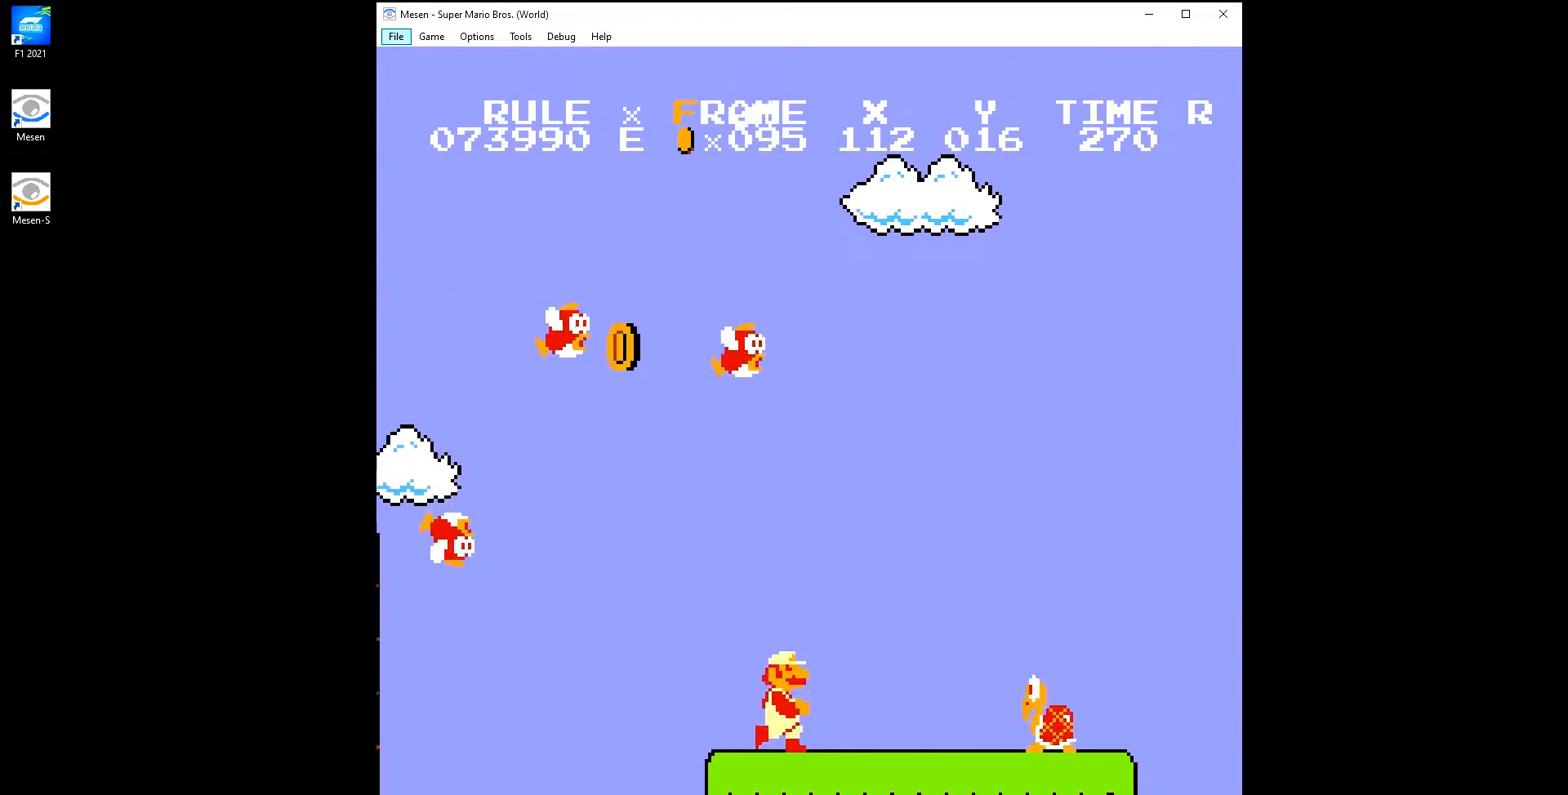
{"buttons": ["B", "DPAD_RIGHT"], "events": [[117, "A", "down"], [233, "A", "up"]]}
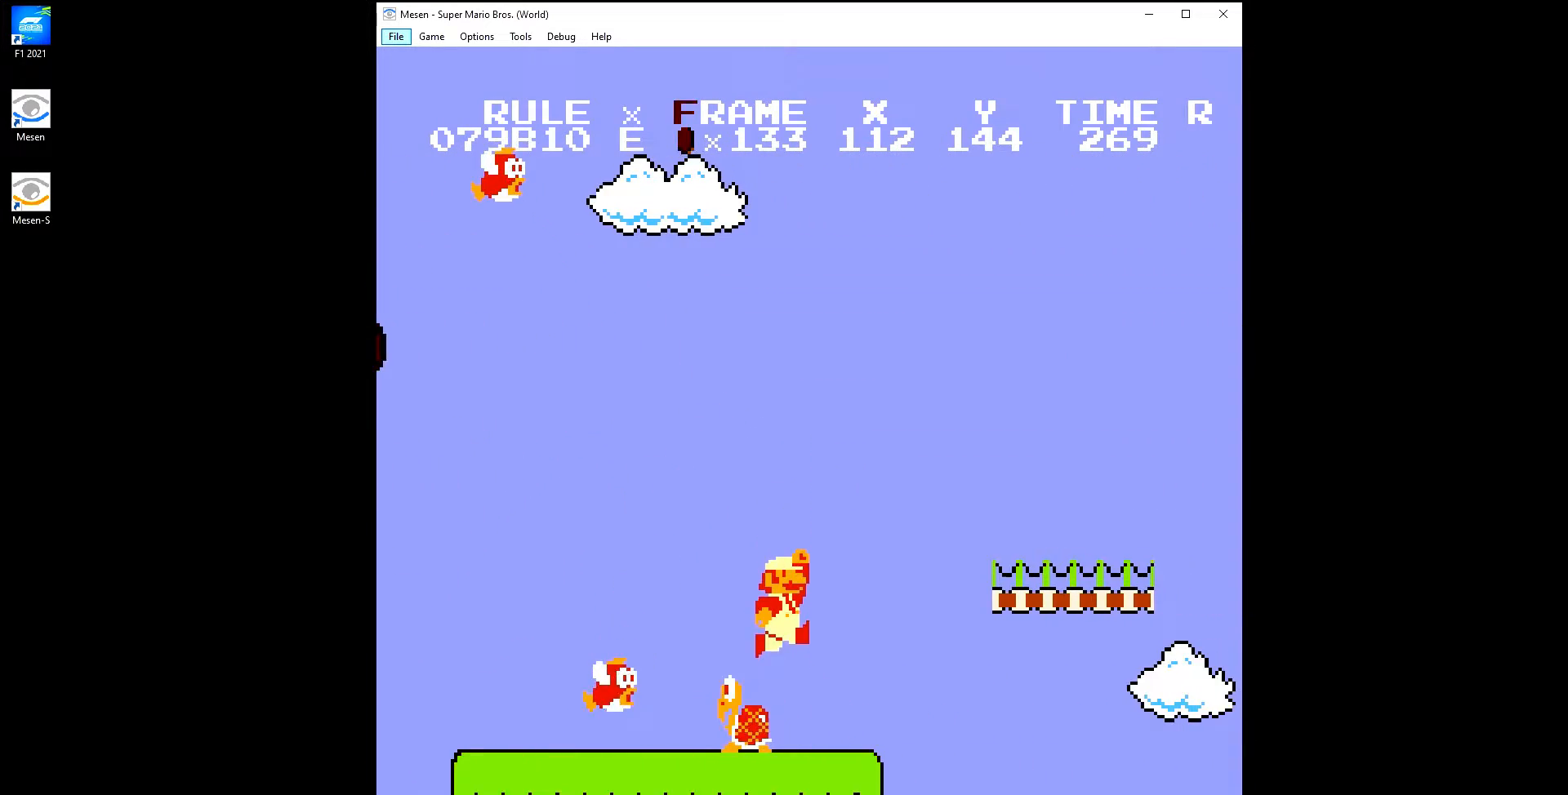
{"buttons": ["B", "DPAD_RIGHT"], "events": [[150, "A", "down"], [383, "A", "up"]]}
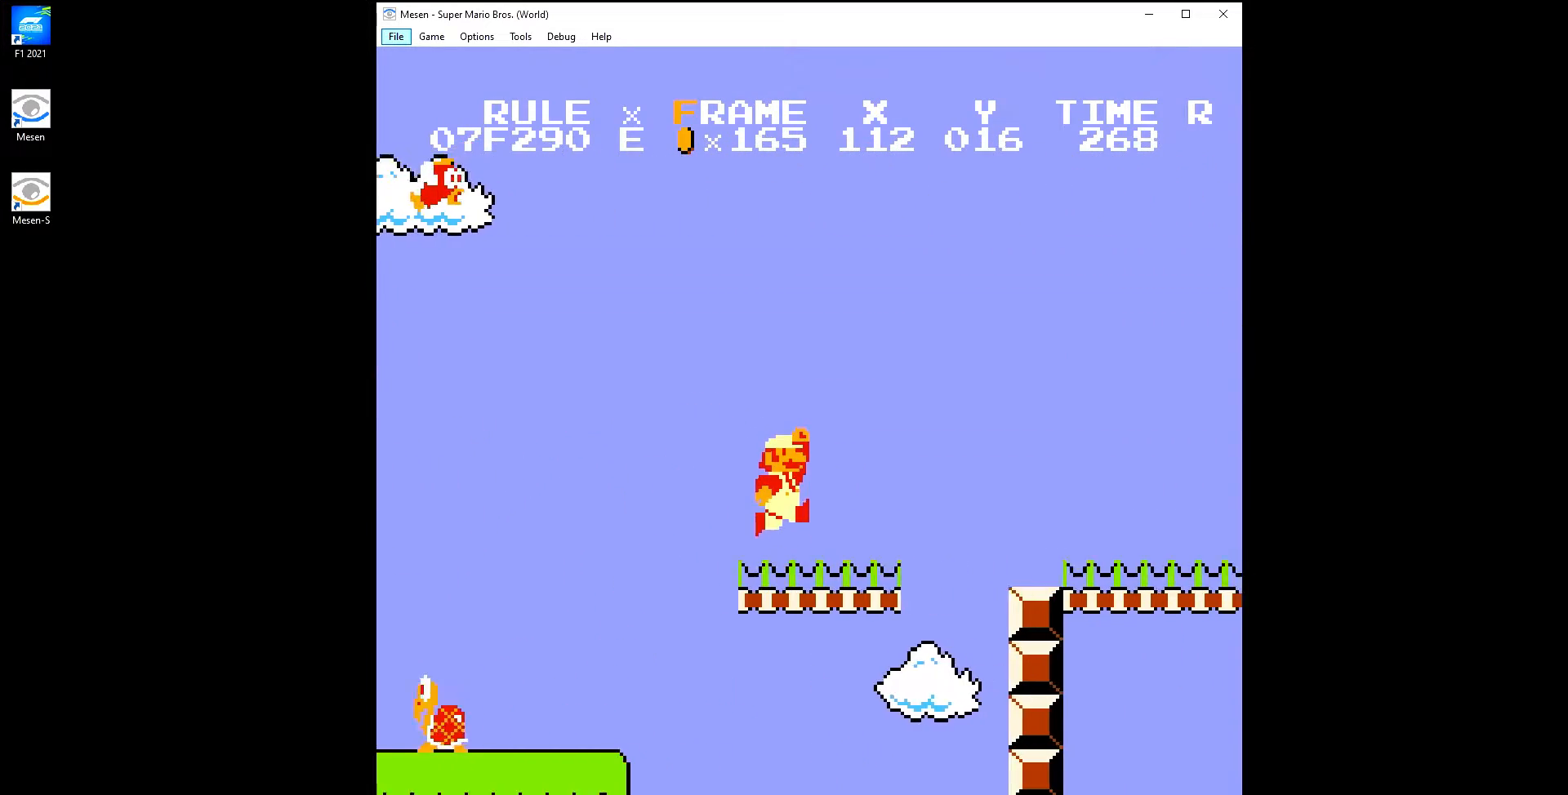
{"buttons": ["B", "DPAD_RIGHT"], "events": [[133, "A", "down"], [300, "A", "up"]]}
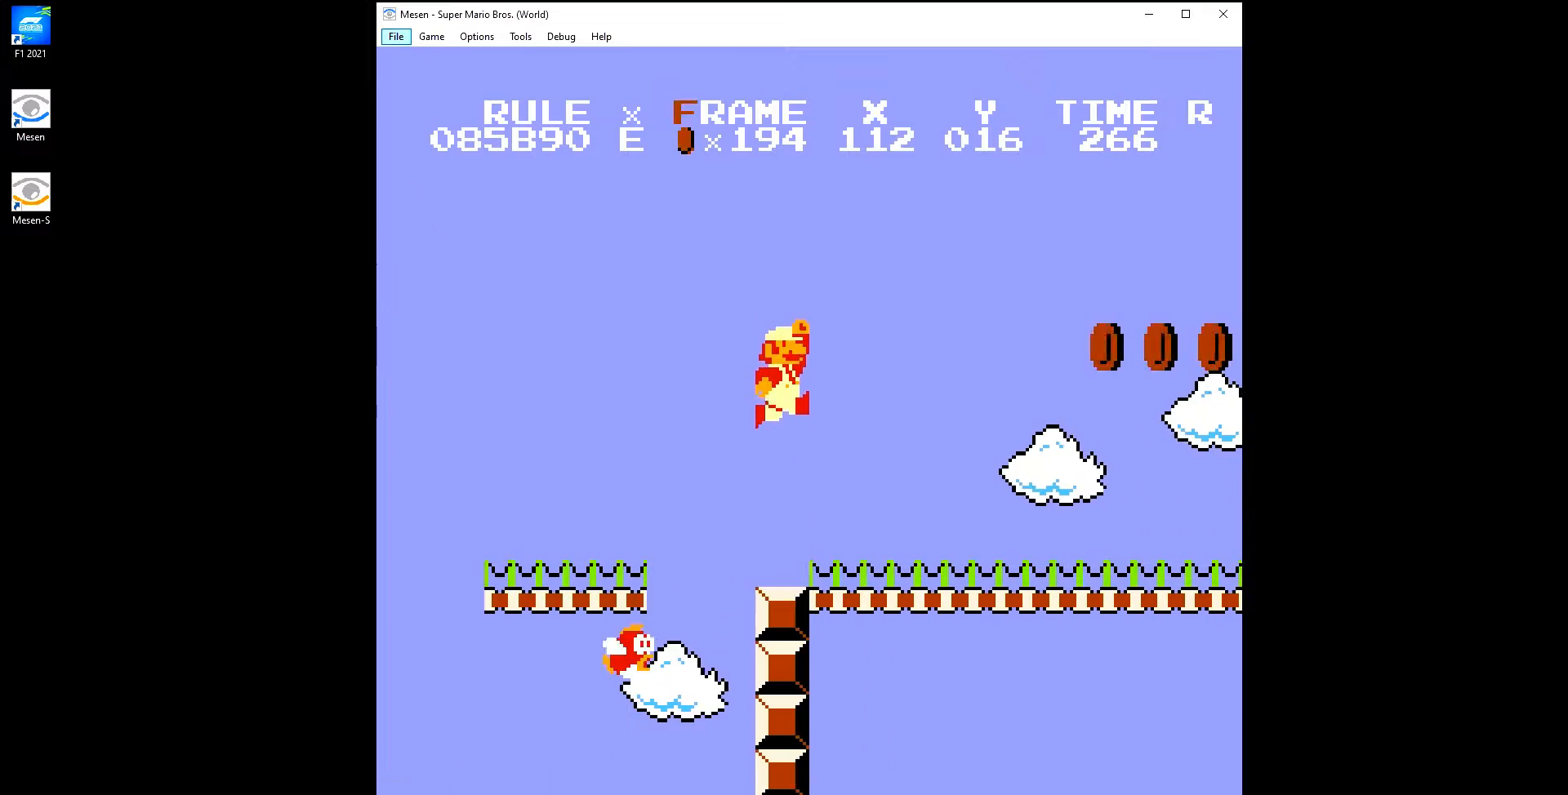
{"buttons": ["A", "B", "DPAD_RIGHT"], "events": [[383, "A", "down"]]}
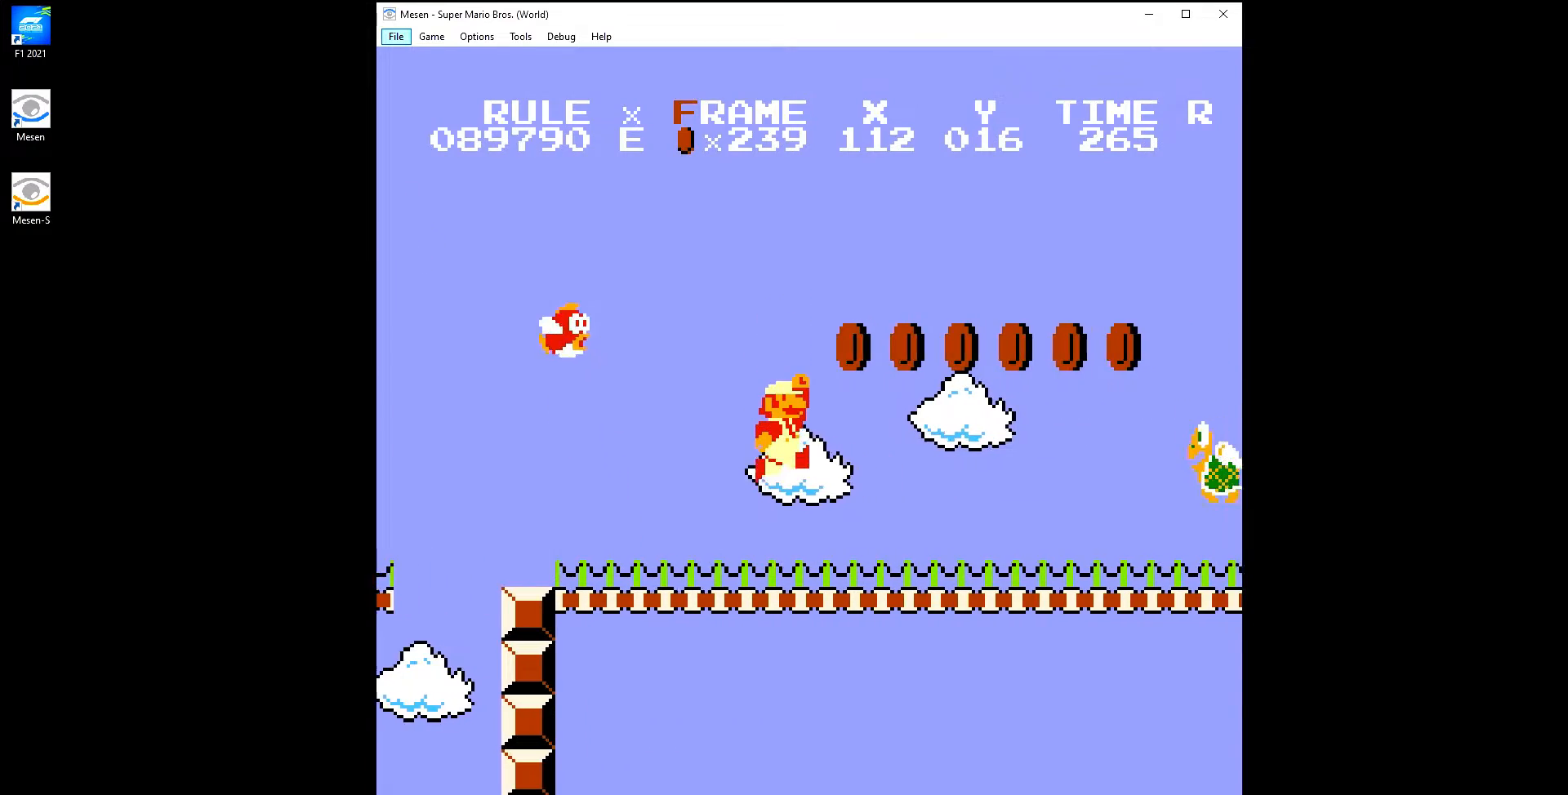
{"buttons": ["A", "B", "DPAD_RIGHT"], "events": []}
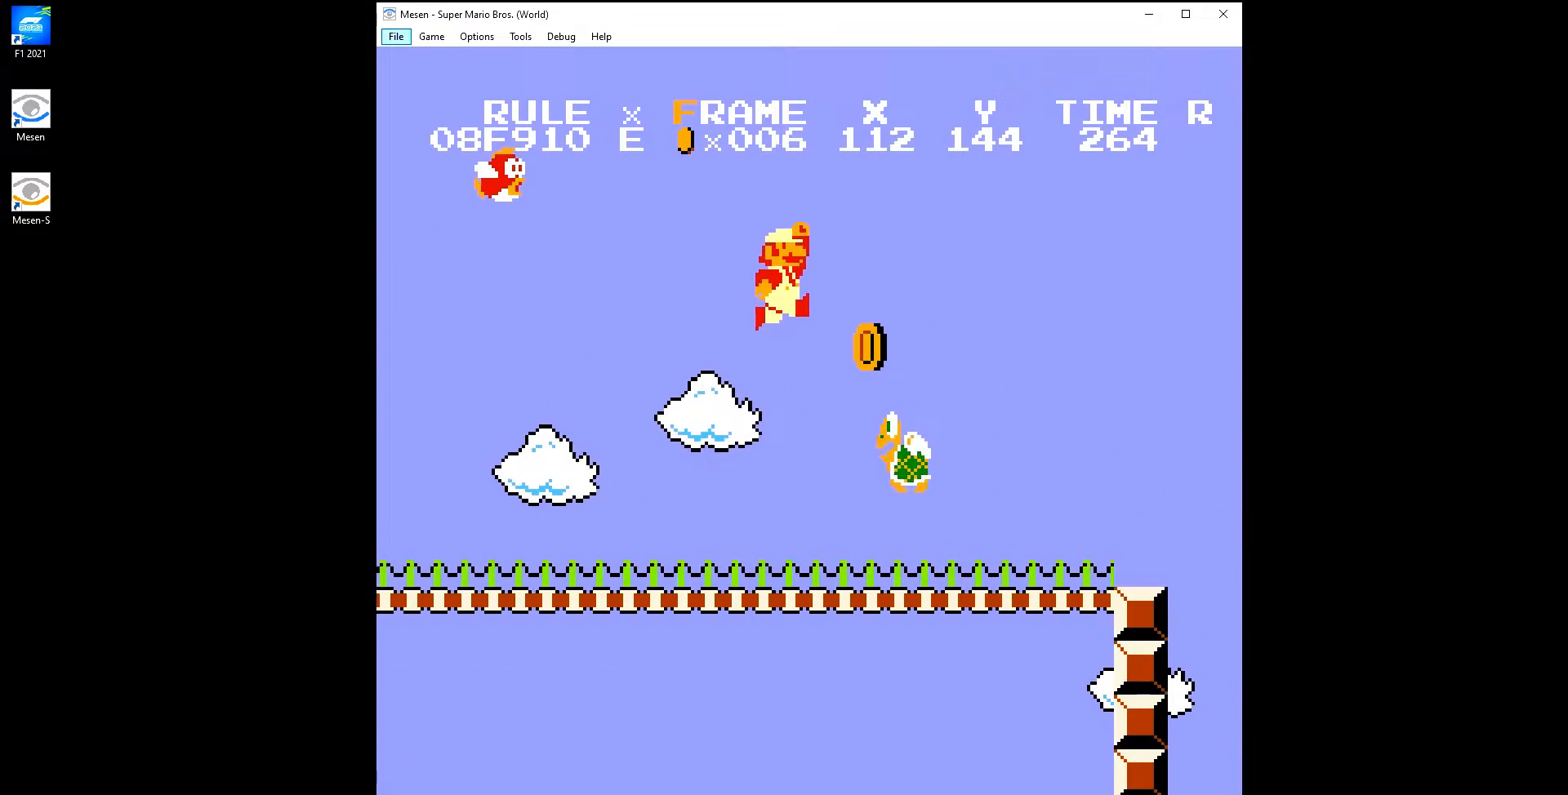
{"buttons": ["B", "DPAD_RIGHT"], "events": [[117, "A", "up"]]}
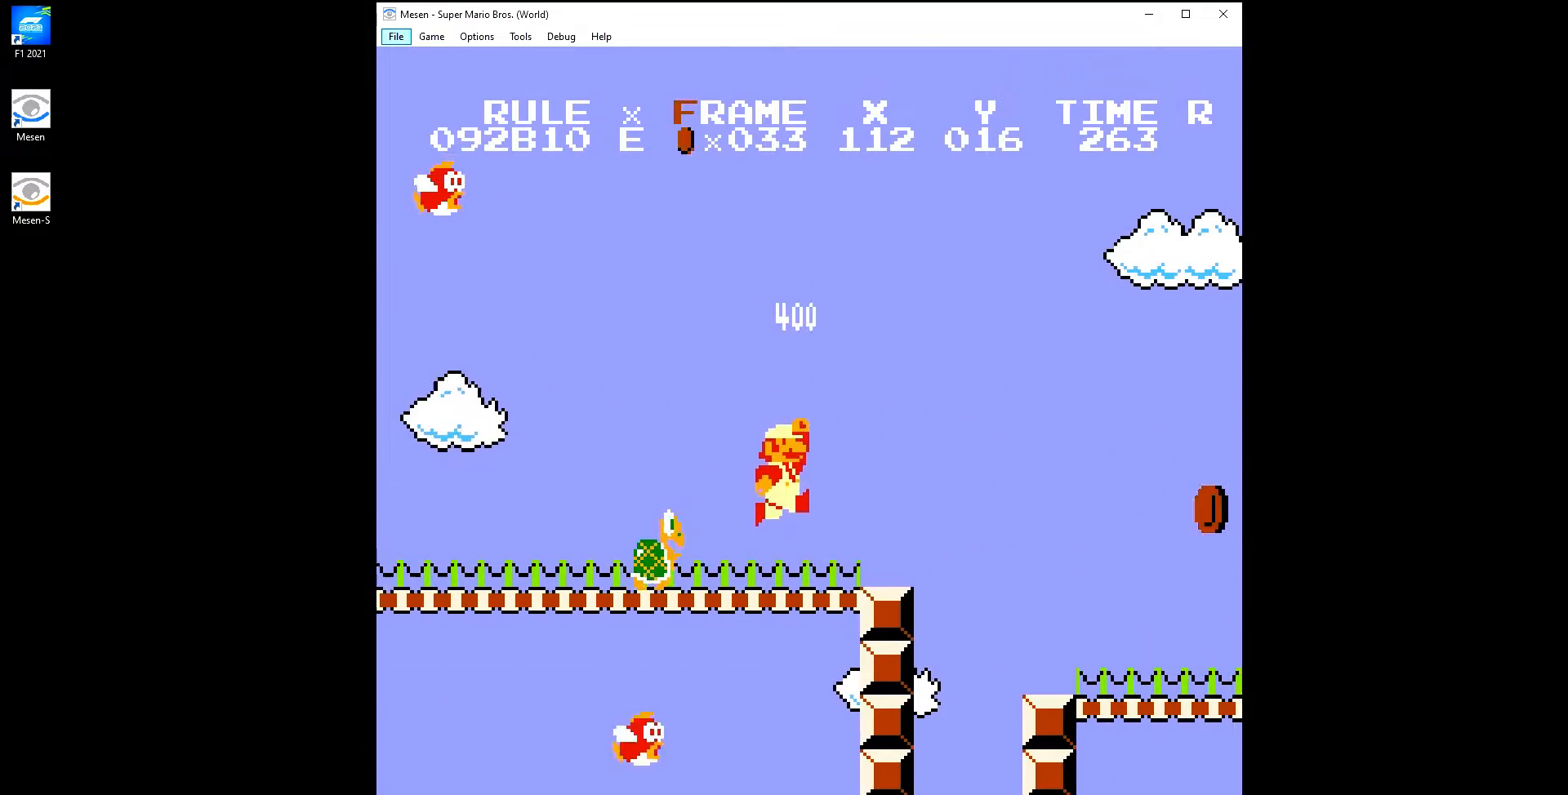
{"buttons": ["B", "DPAD_RIGHT"], "events": [[117, "A", "down"], [183, "A", "up"]]}
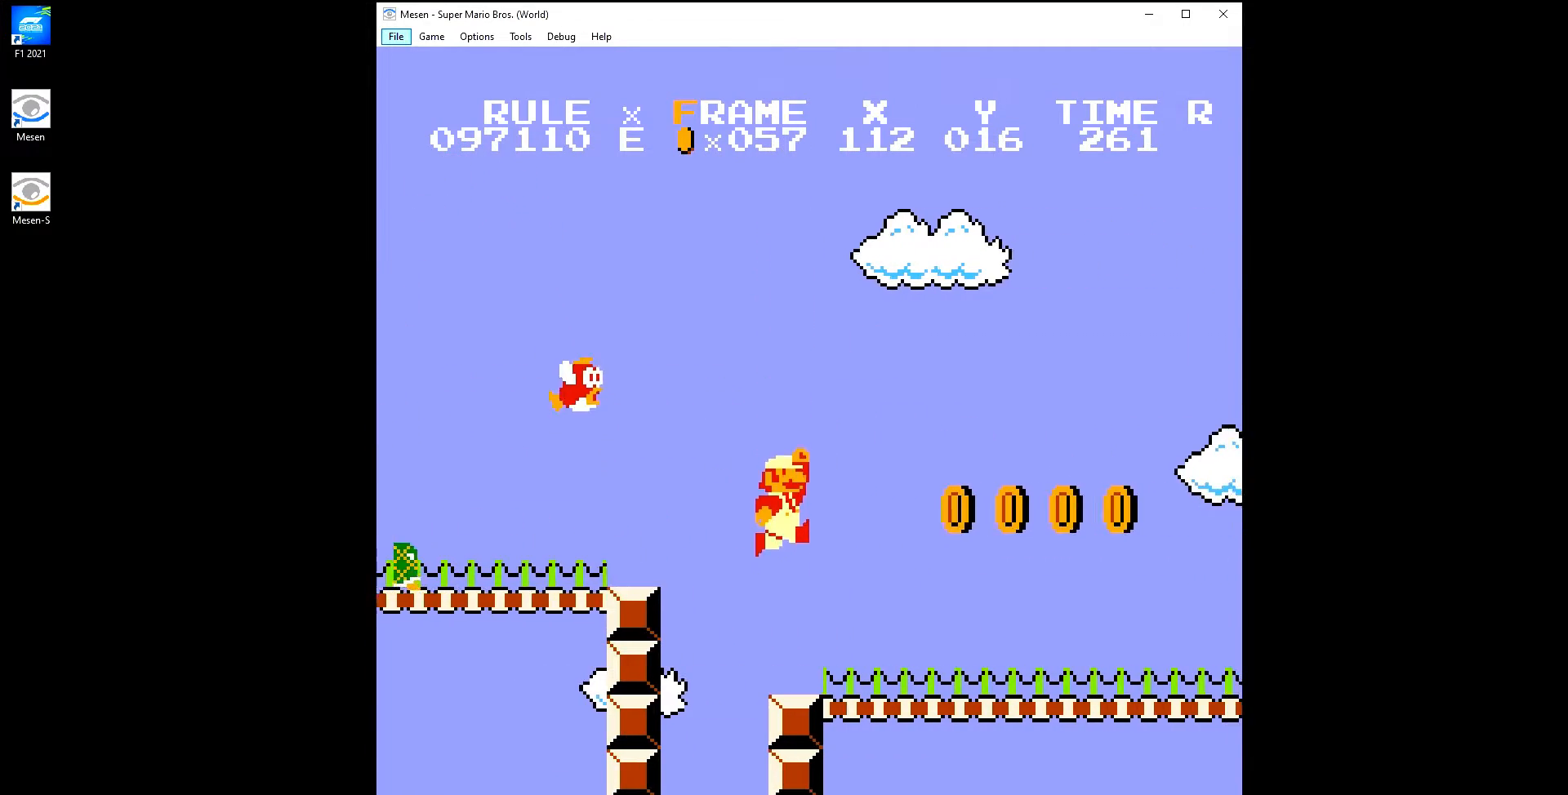
{"buttons": ["B", "DPAD_RIGHT"], "events": [[250, "A", "down"], [350, "A", "up"]]}
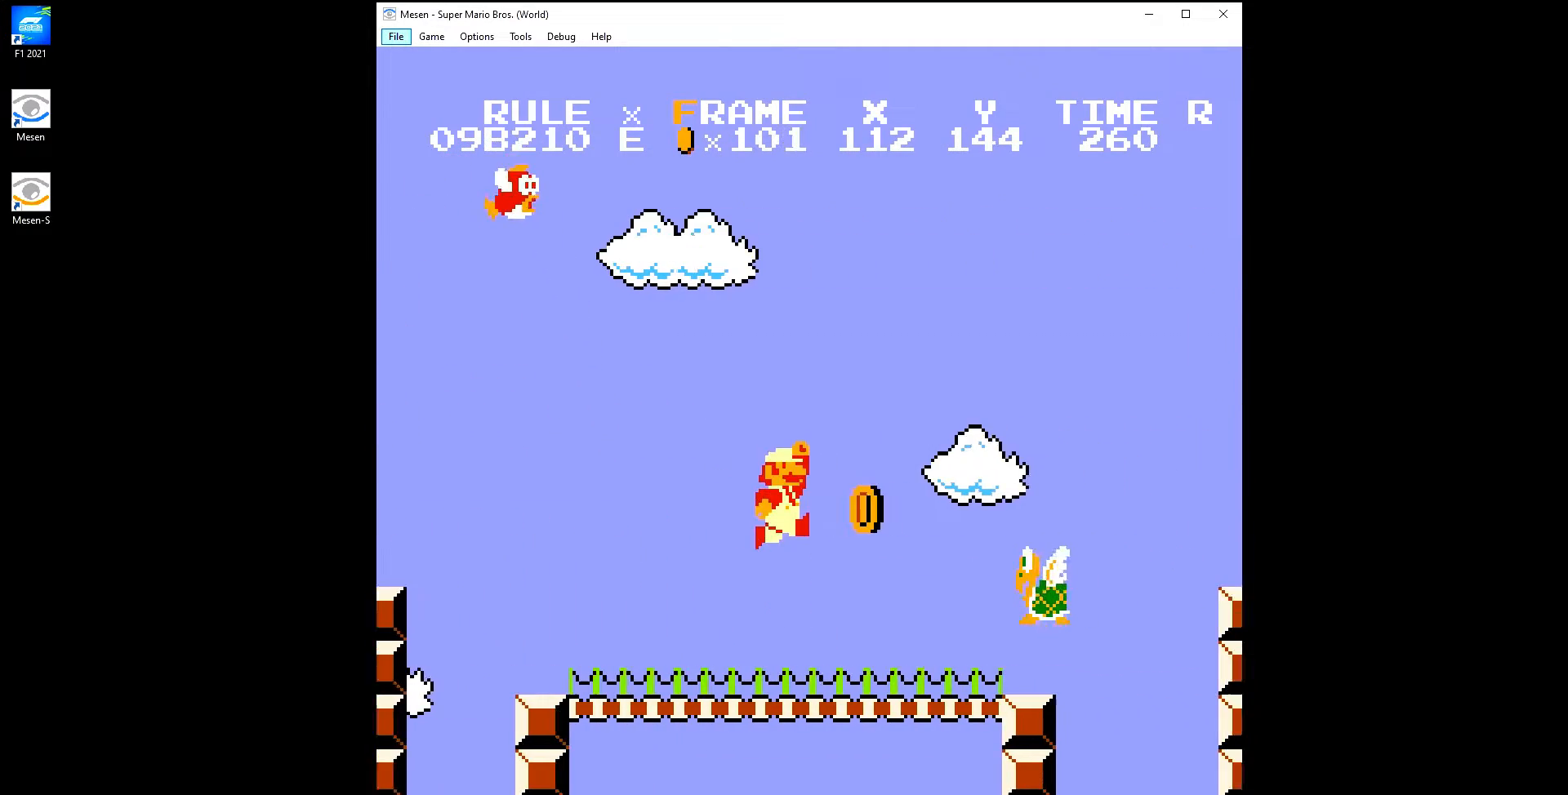
{"buttons": ["A", "B", "DPAD_RIGHT"], "events": [[250, "A", "down"]]}
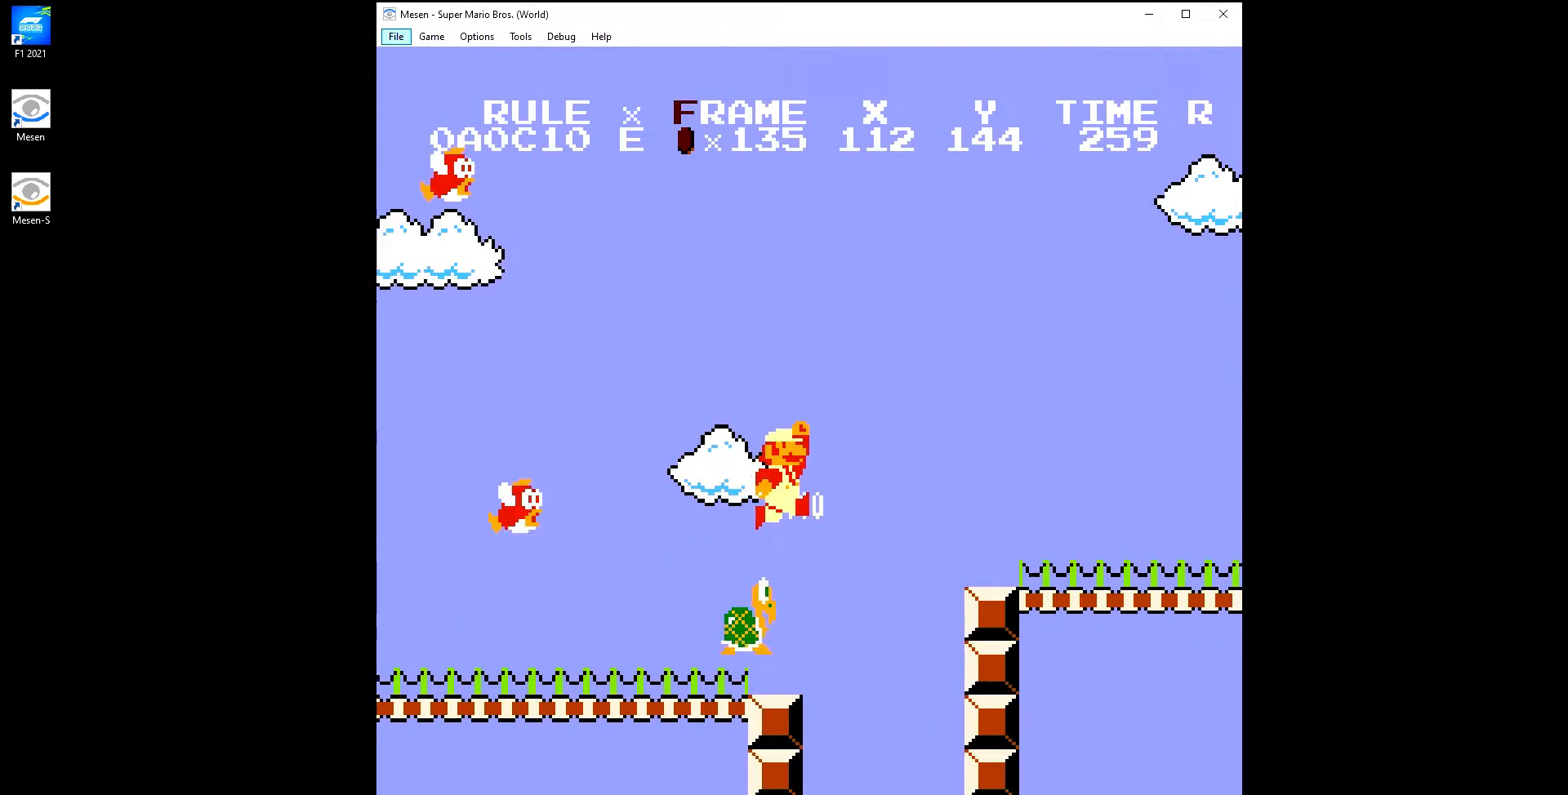
{"buttons": ["B", "DPAD_RIGHT"], "events": [[400, "A", "up"]]}
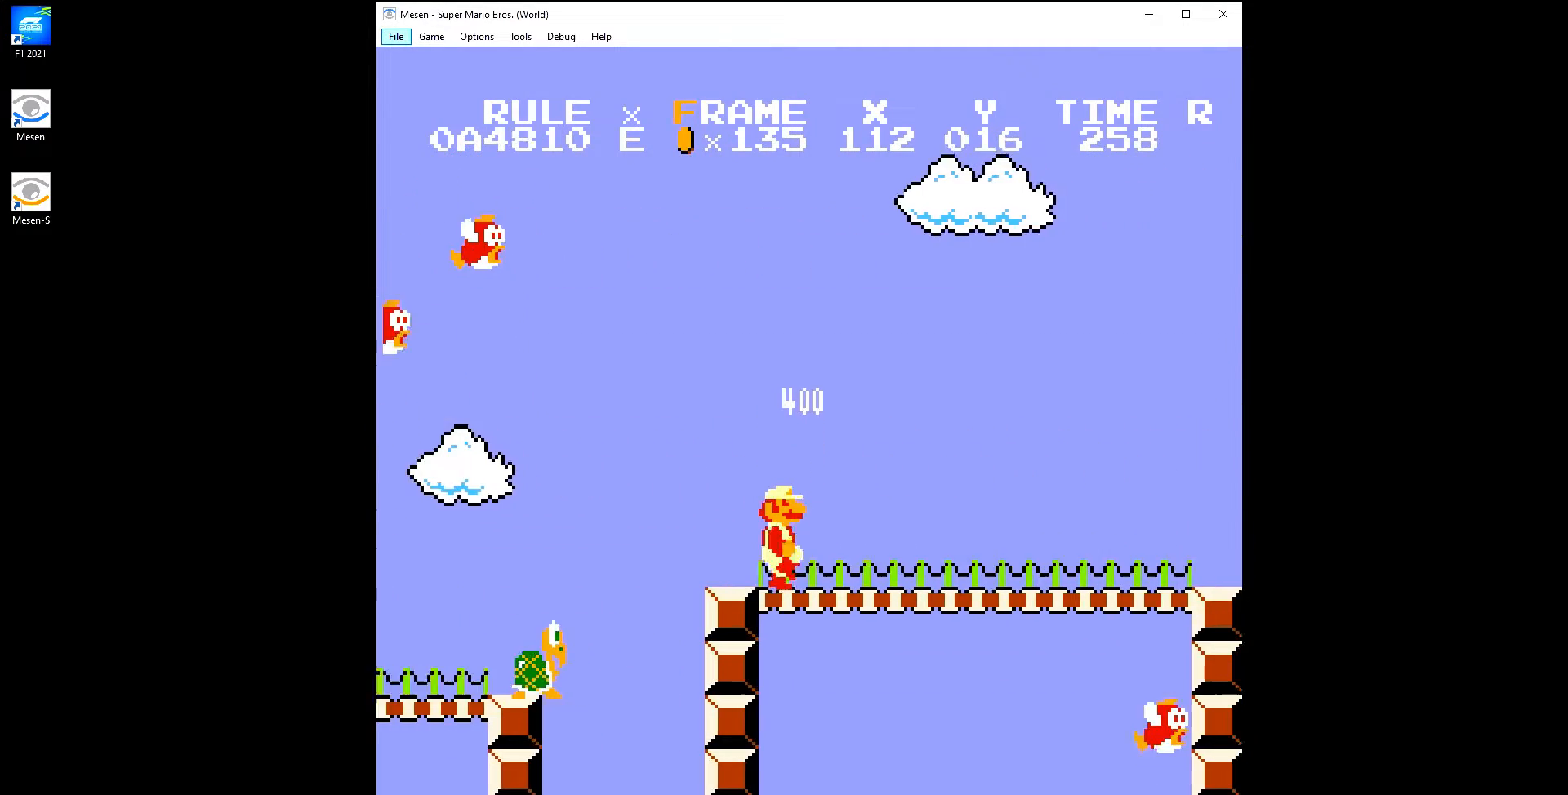
{"buttons": ["B", "DPAD_RIGHT"], "events": []}
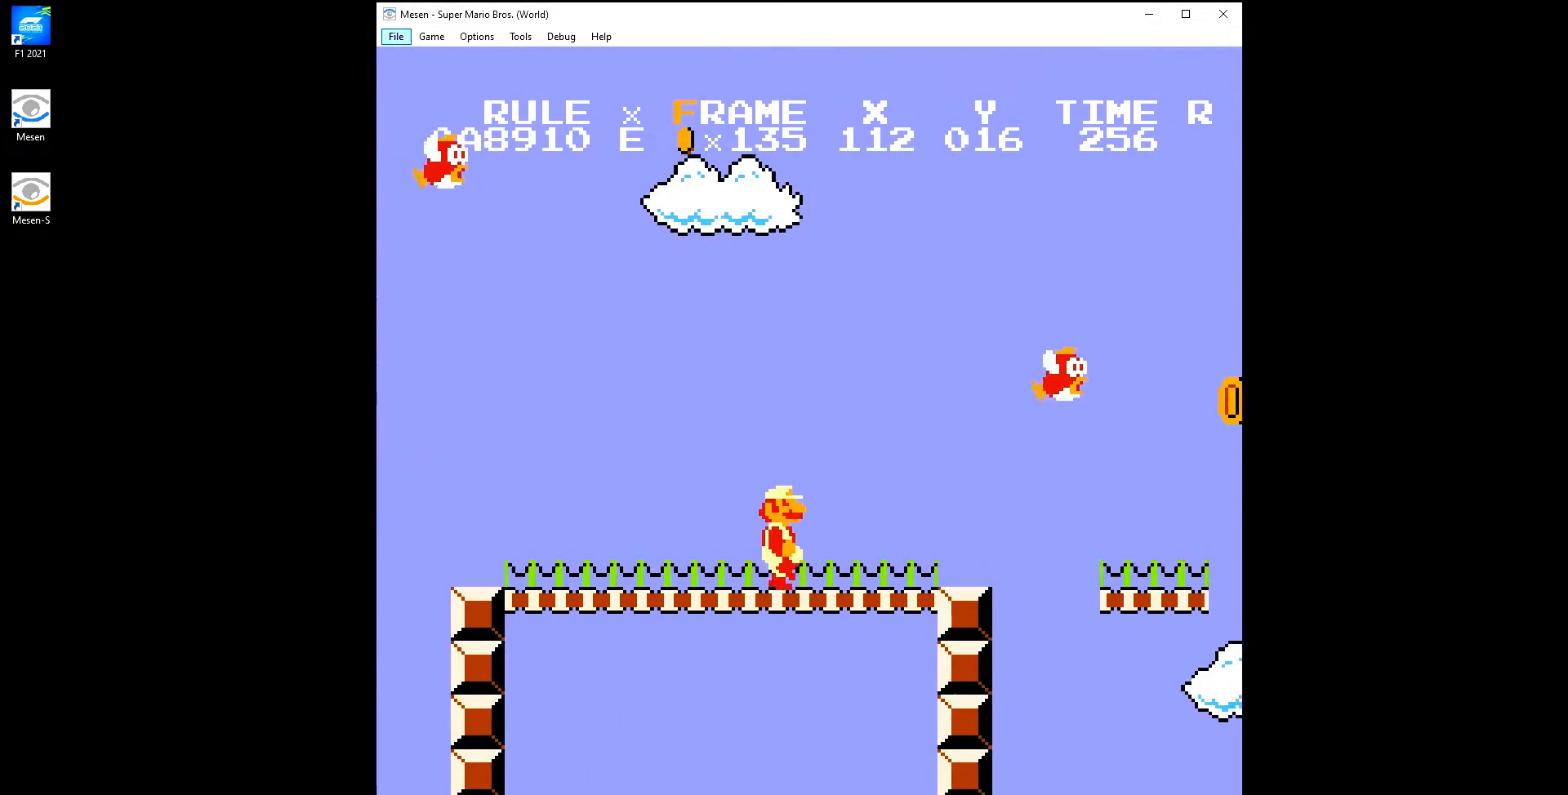
{"buttons": ["B", "DPAD_RIGHT"], "events": [[150, "A", "down"], [283, "A", "up"]]}
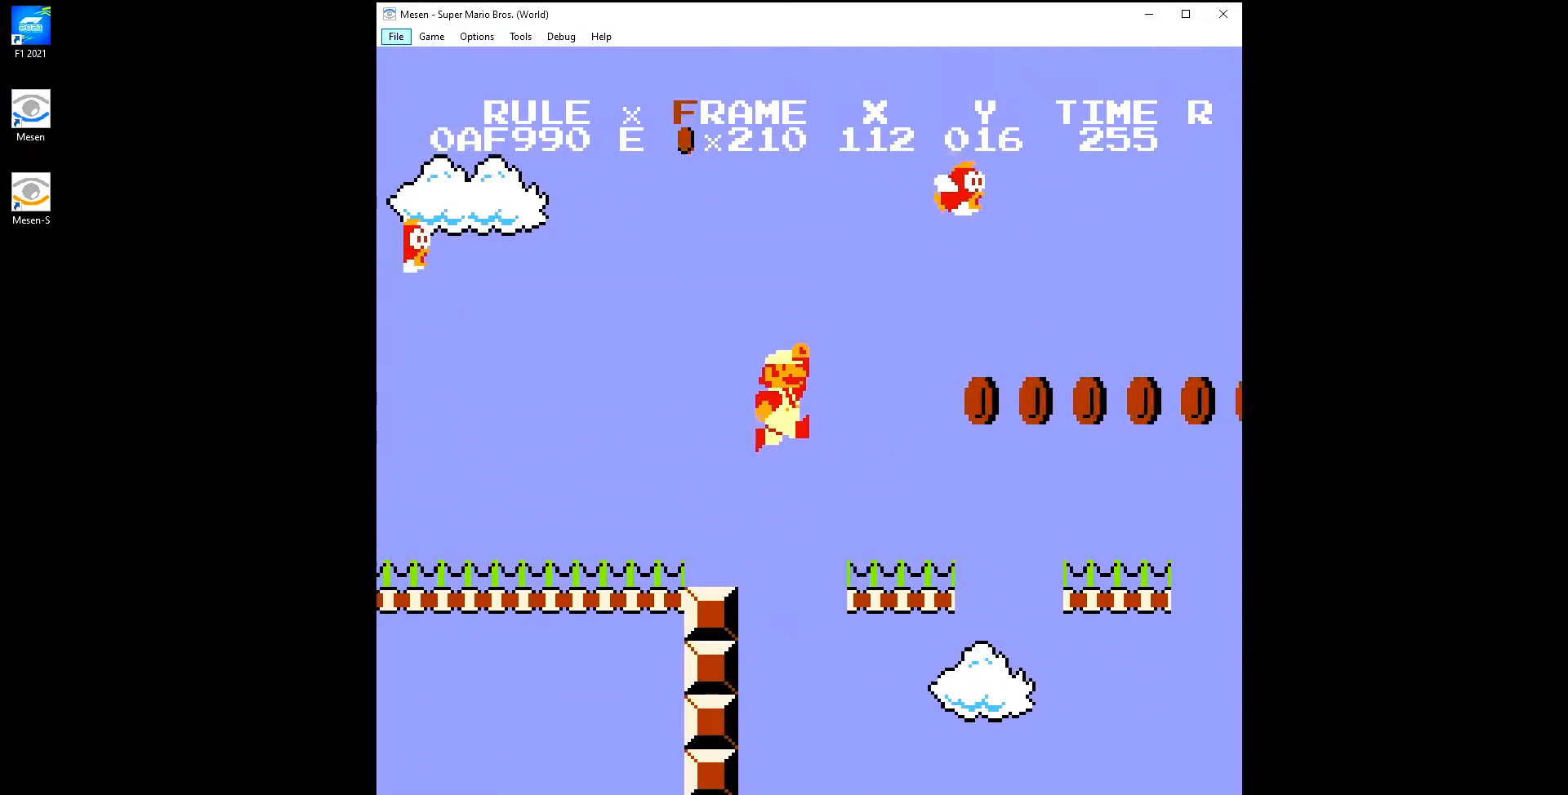
{"buttons": ["B", "DPAD_RIGHT"], "events": [[217, "A", "down"], [250, "A", "up"]]}
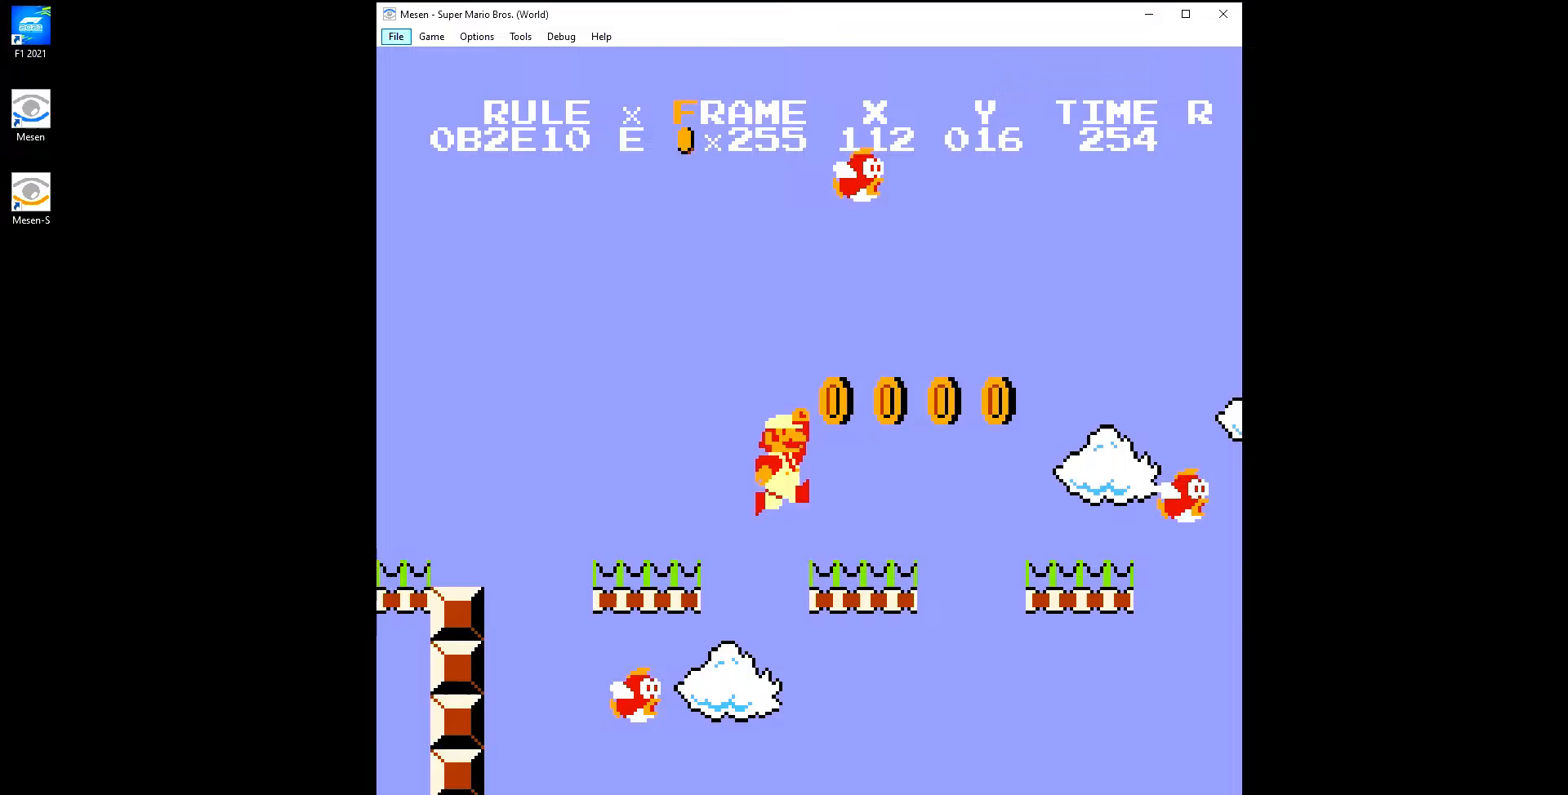
{"buttons": ["B", "DPAD_RIGHT"], "events": [[133, "A", "down"], [167, "A", "up"]]}
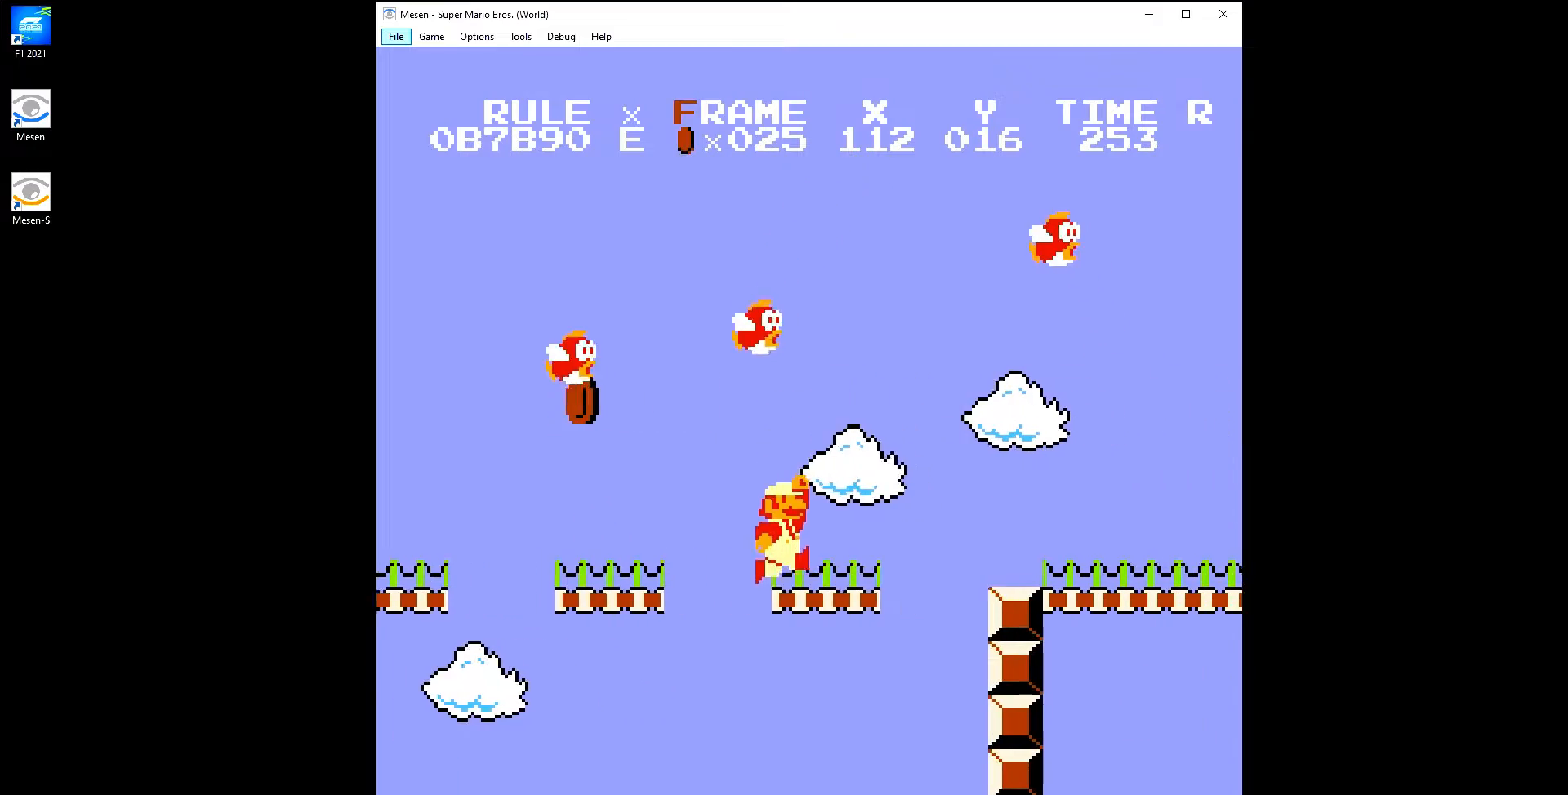
{"buttons": ["B", "DPAD_RIGHT"], "events": [[67, "A", "down"], [100, "A", "up"]]}
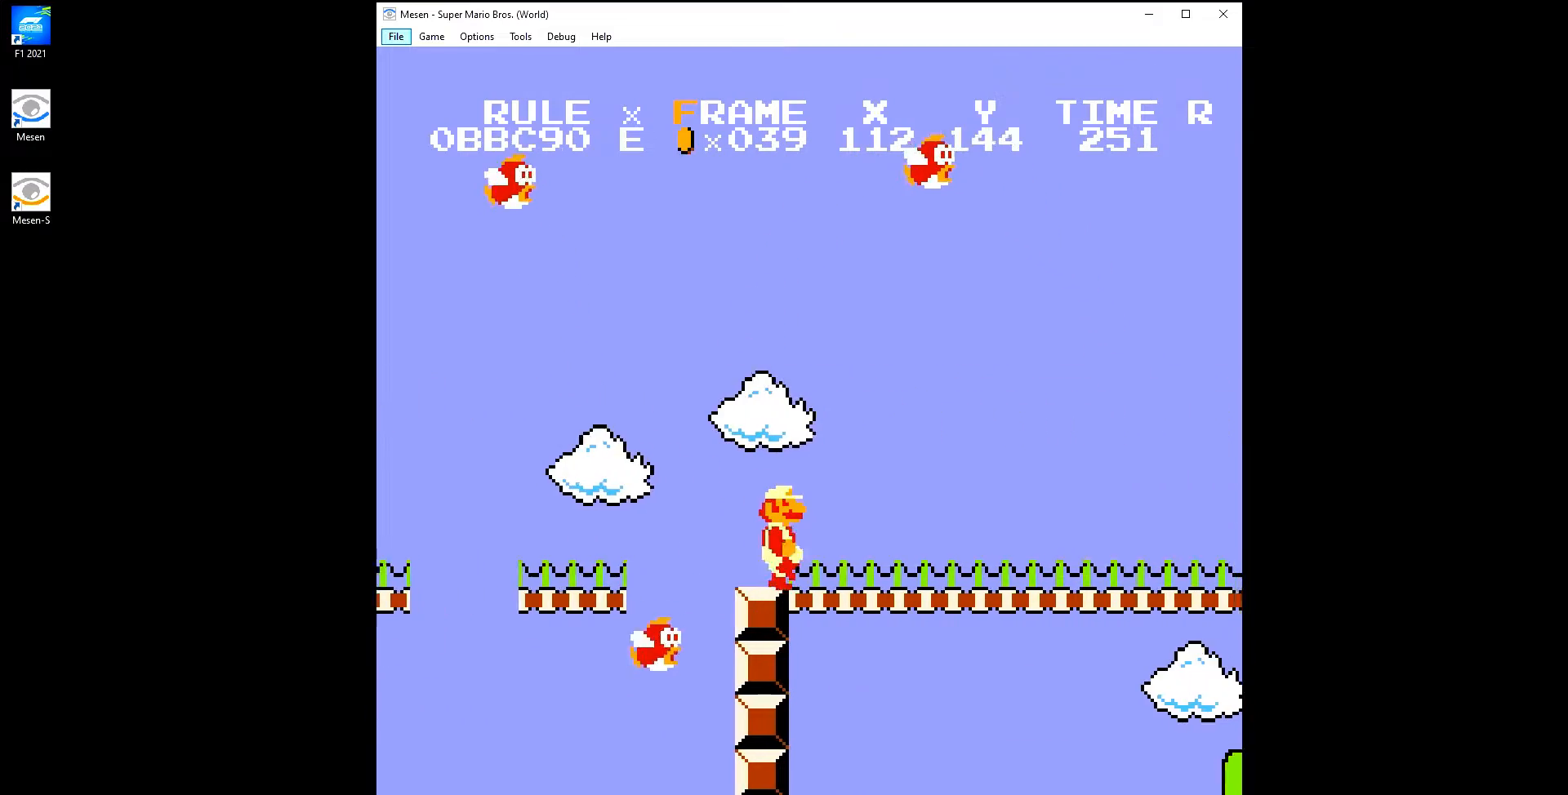
{"buttons": ["B", "DPAD_RIGHT"], "events": []}
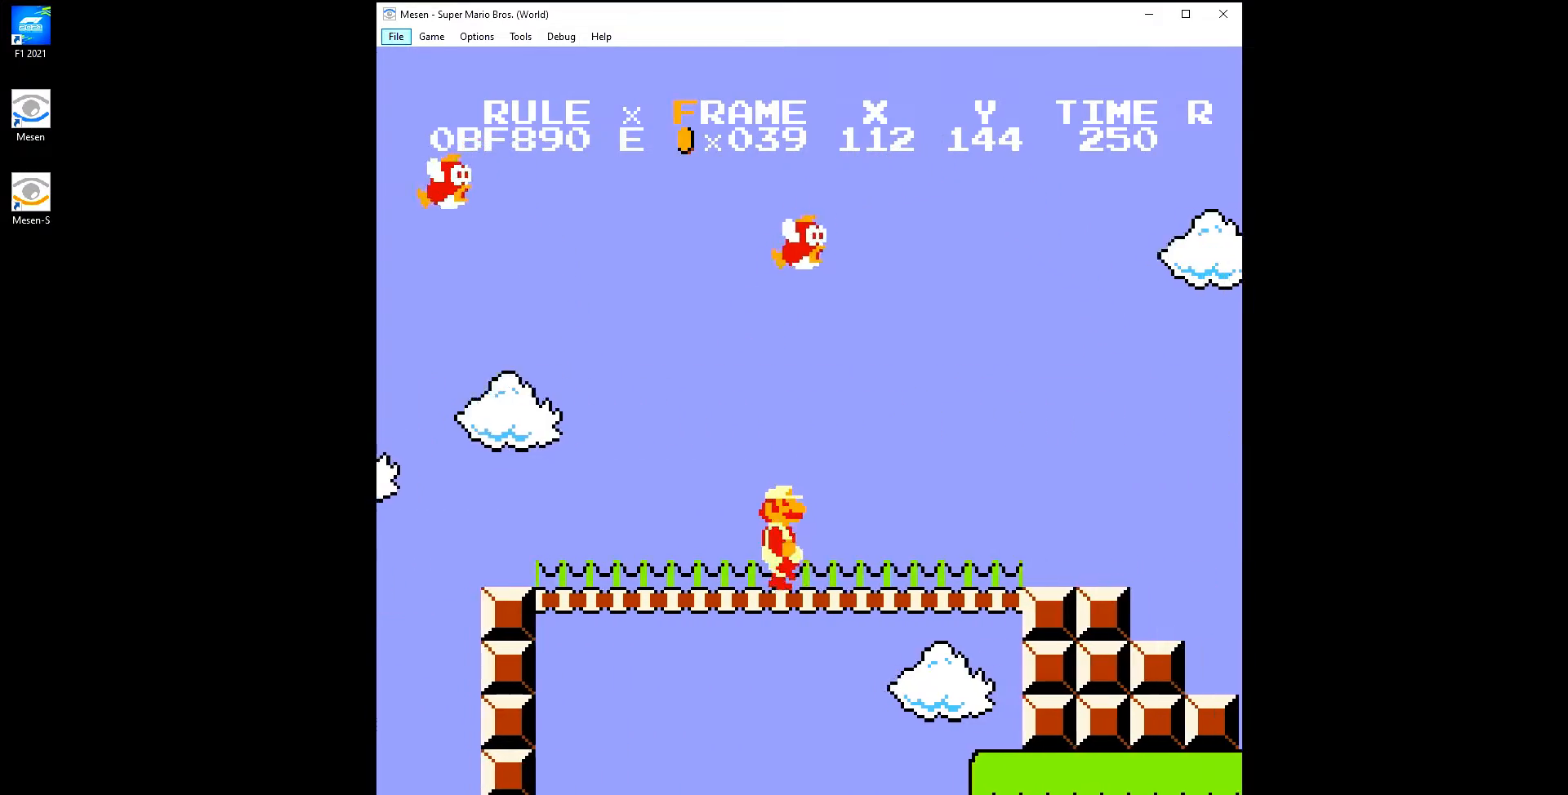
{"buttons": ["B", "DPAD_RIGHT"], "events": []}
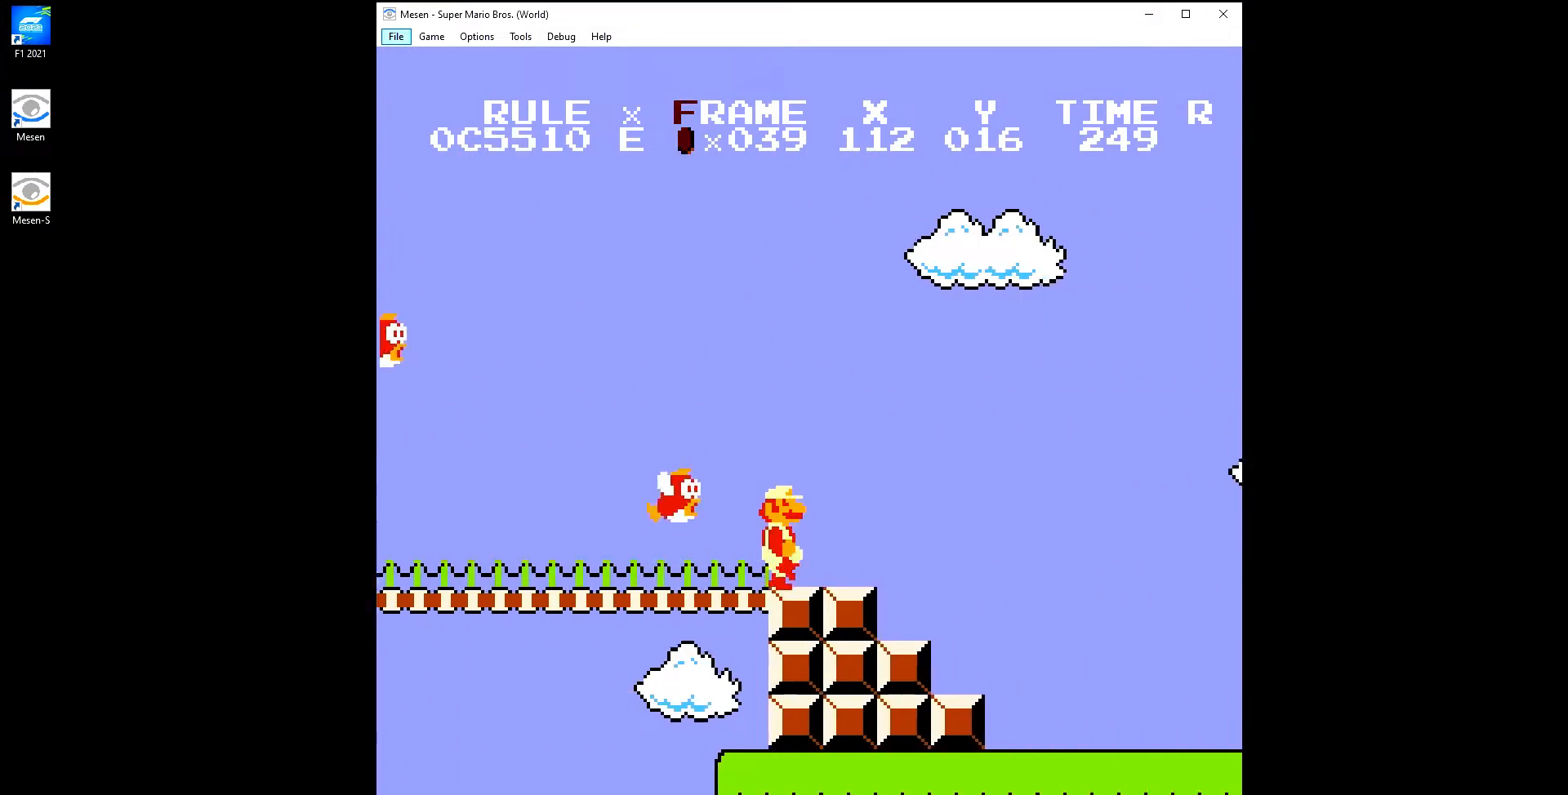
{"buttons": ["B", "DPAD_RIGHT"], "events": []}
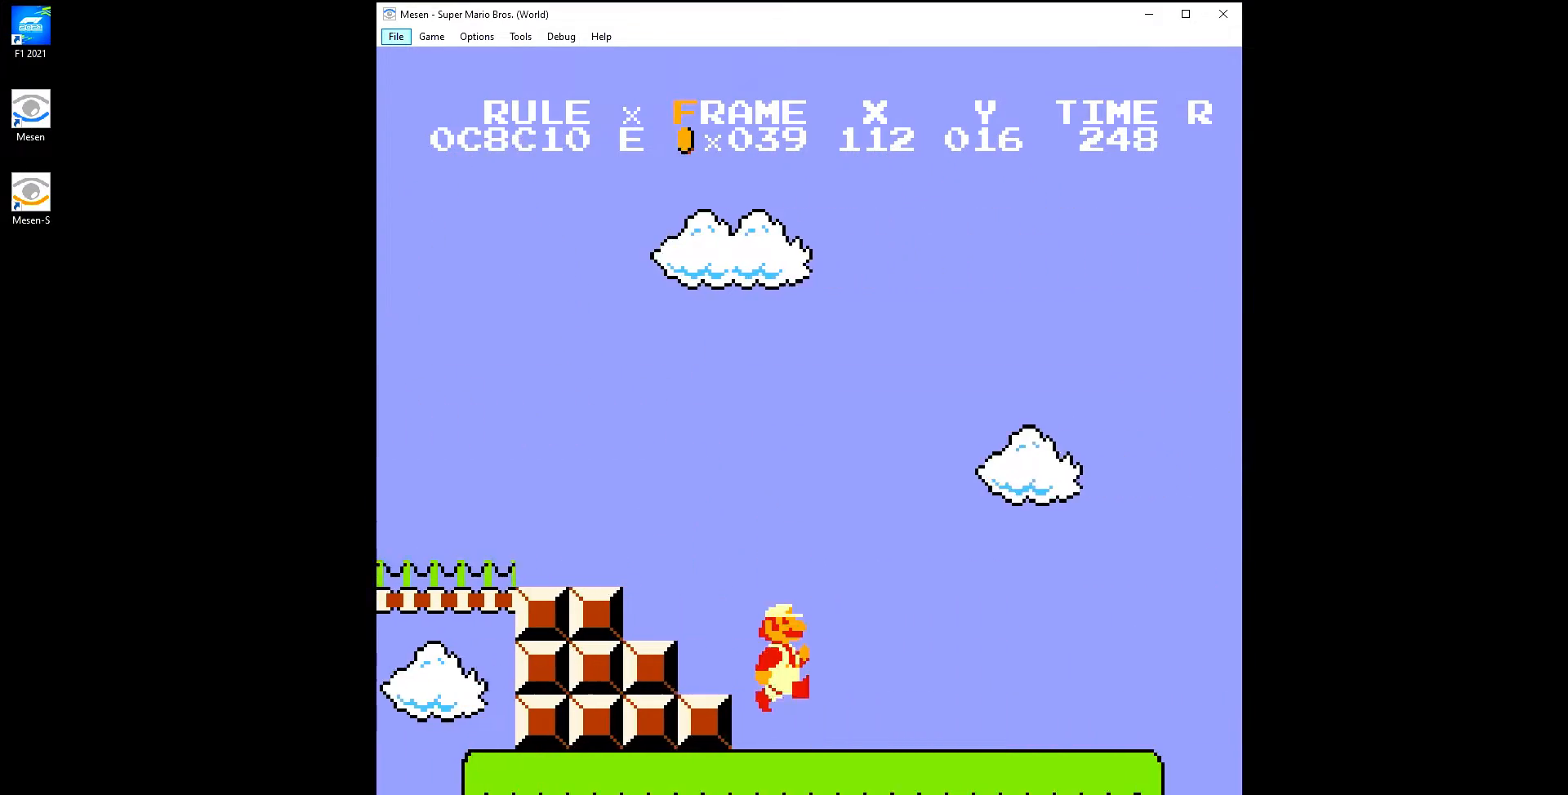
{"buttons": ["B", "DPAD_RIGHT"], "events": []}
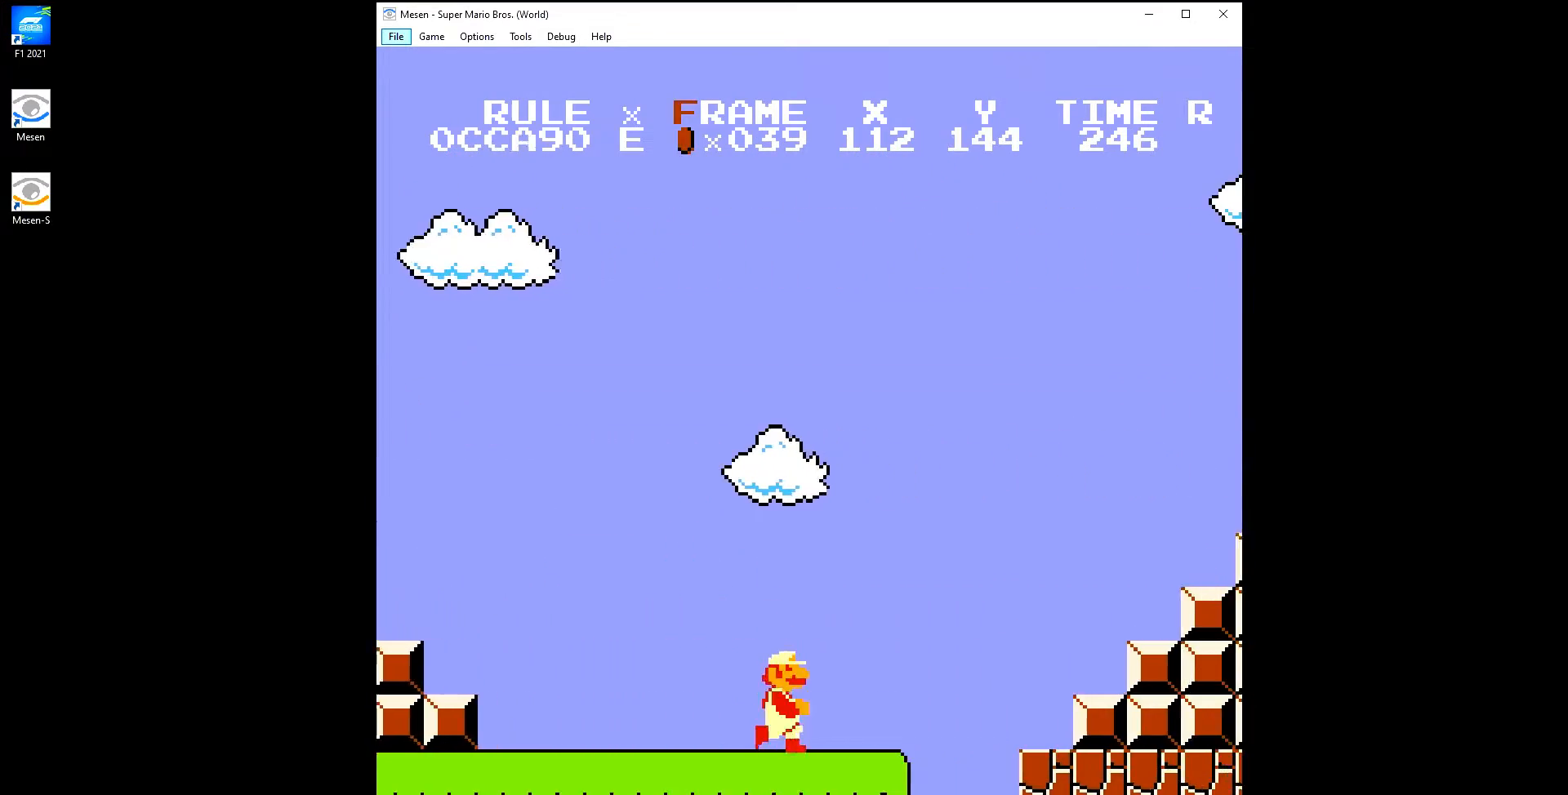
{"buttons": ["B", "DPAD_RIGHT"], "events": [[17, "A", "down"], [200, "A", "up"]]}
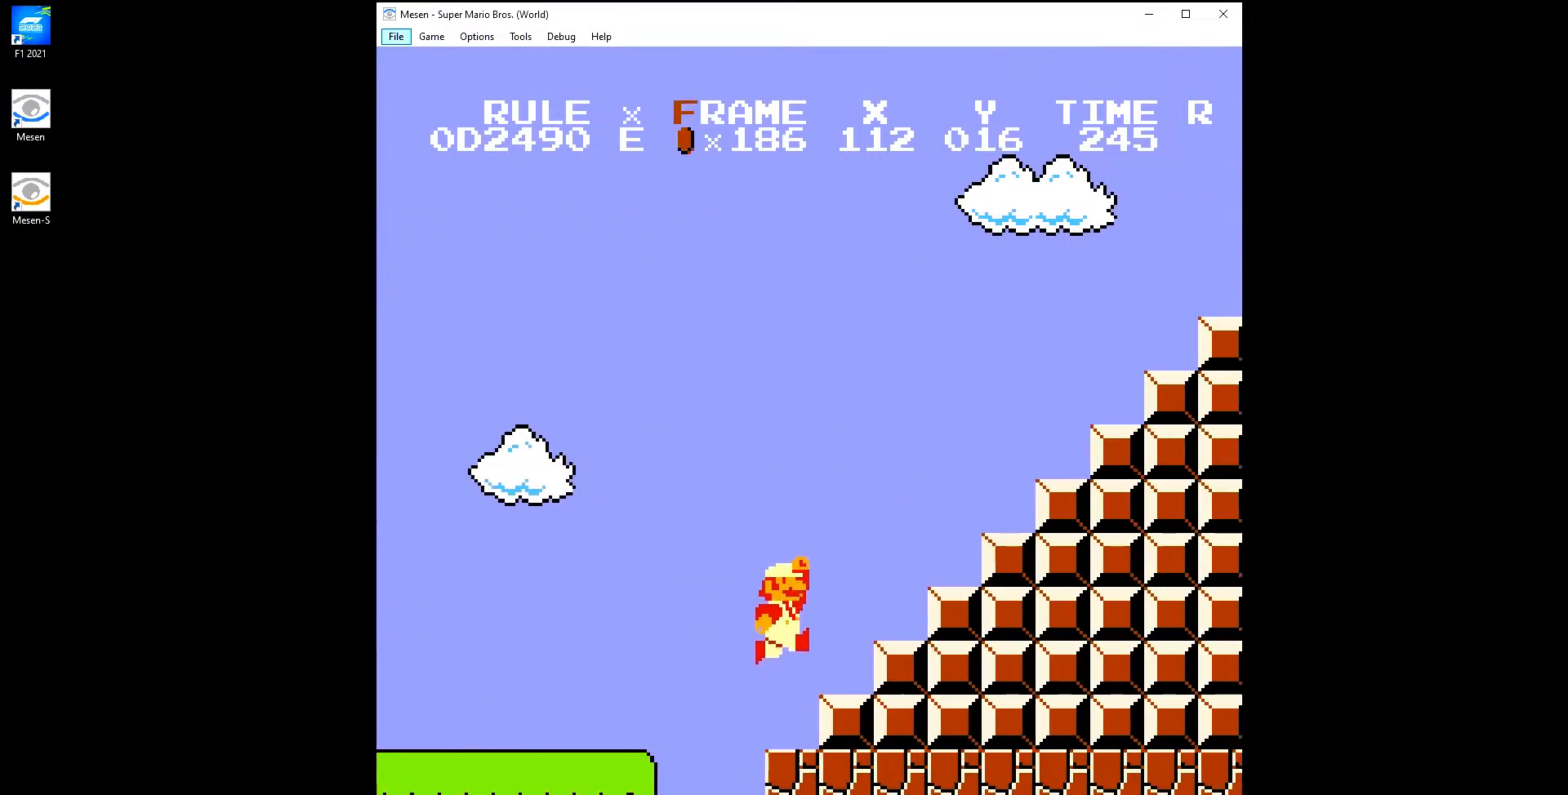
{"buttons": ["A", "B", "DPAD_RIGHT"], "events": [[83, "A", "down"]]}
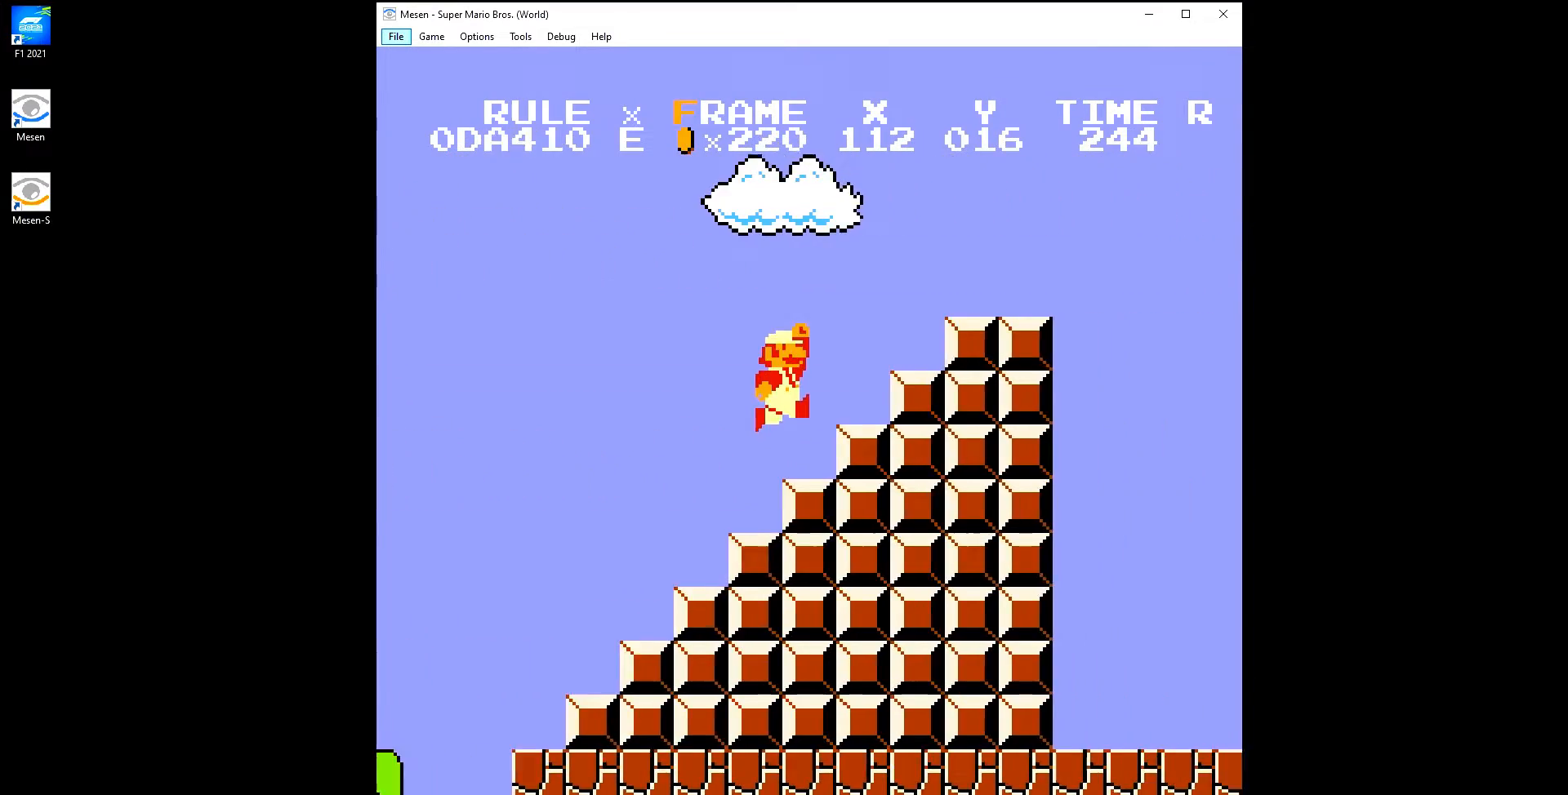
{"buttons": ["B", "DPAD_RIGHT"], "events": [[17, "A", "up"], [100, "A", "down"], [217, "A", "up"]]}
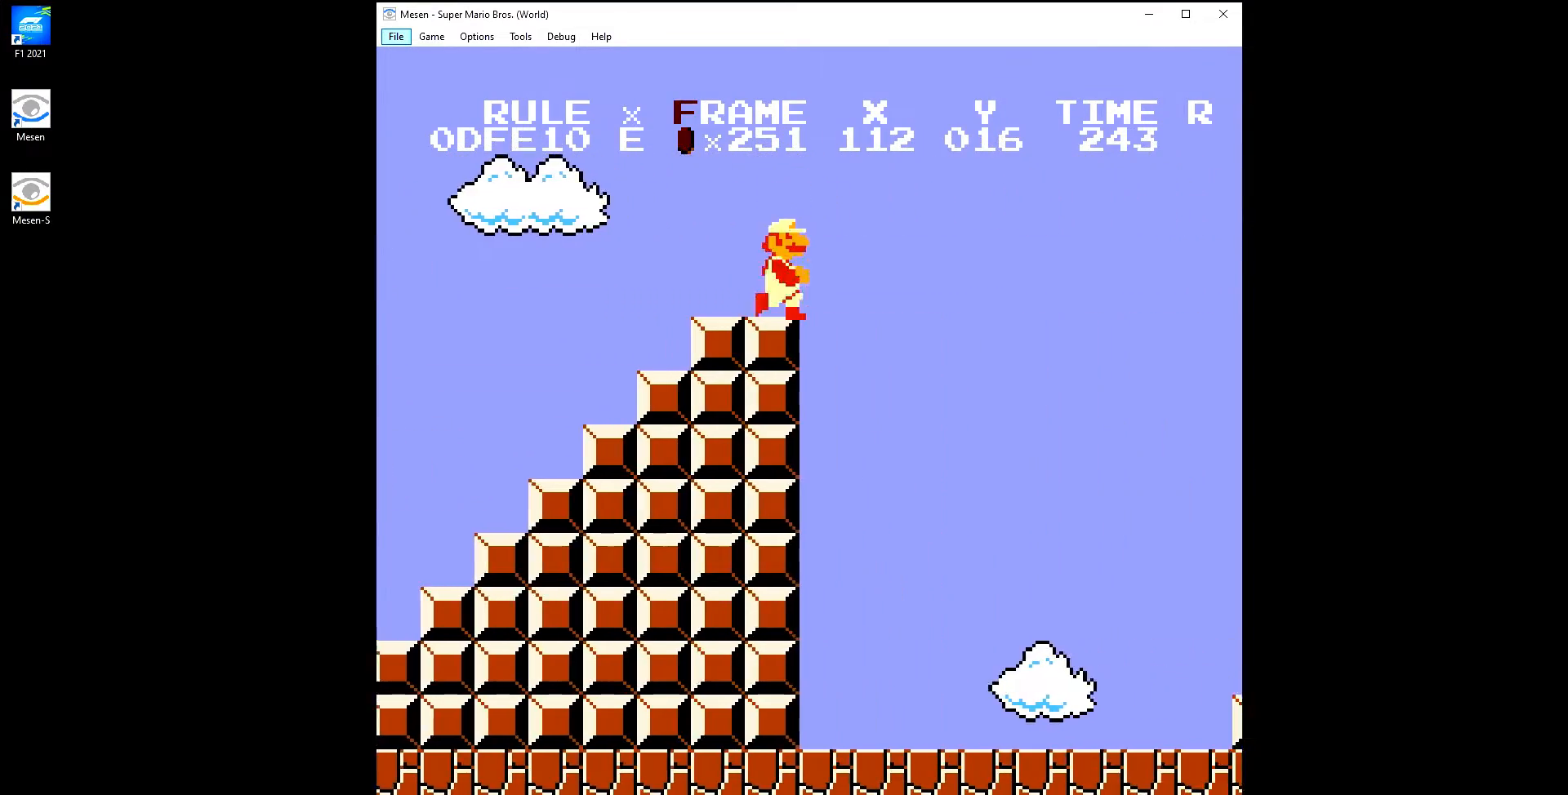
{"buttons": ["B", "DPAD_RIGHT"], "events": [[67, "A", "down"], [467, "A", "up"]]}
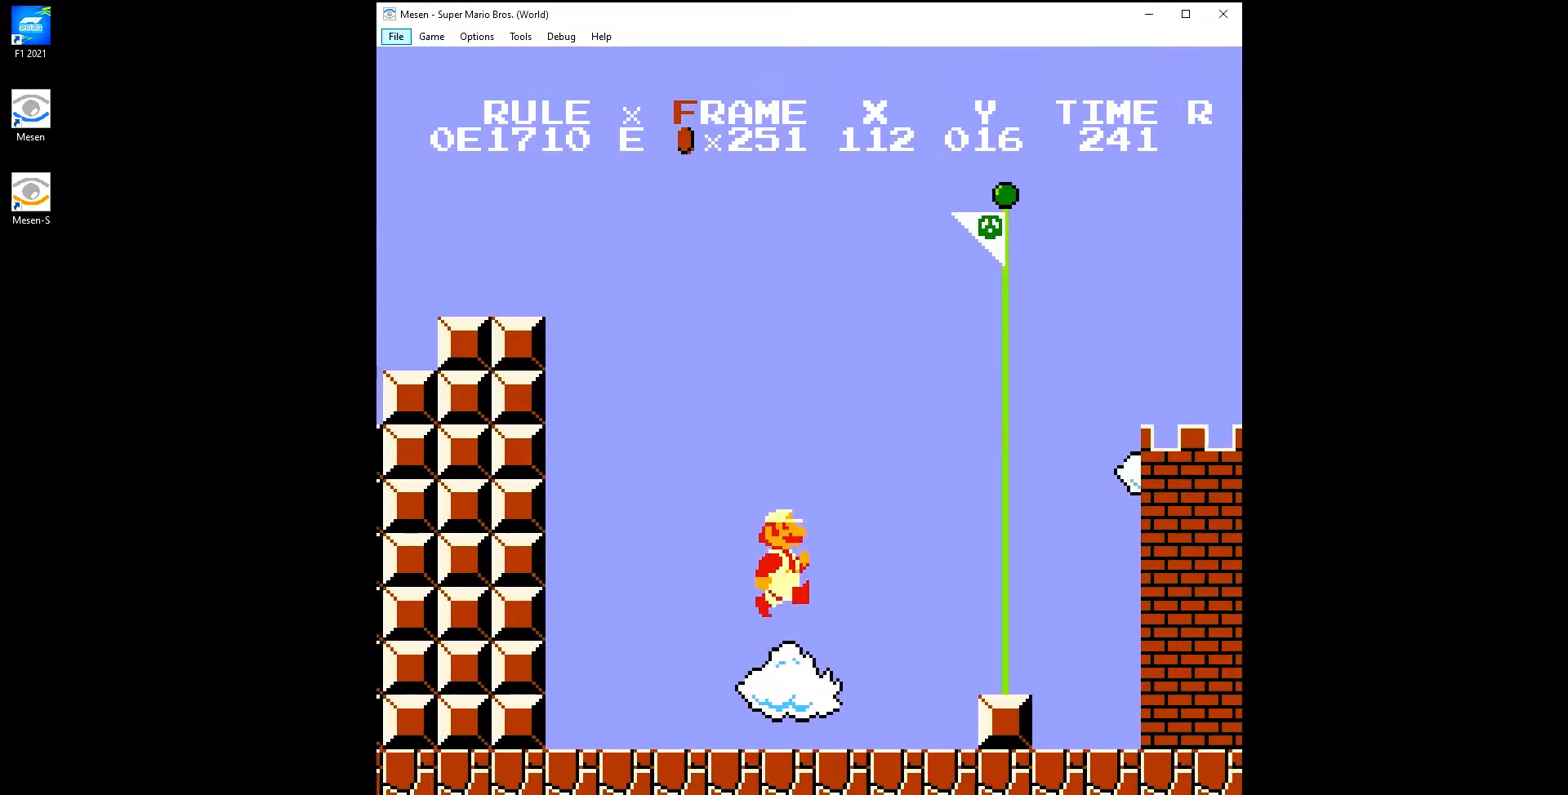
{"buttons": ["B", "DPAD_RIGHT"], "events": [[217, "A", "down"], [483, "A", "up"]]}
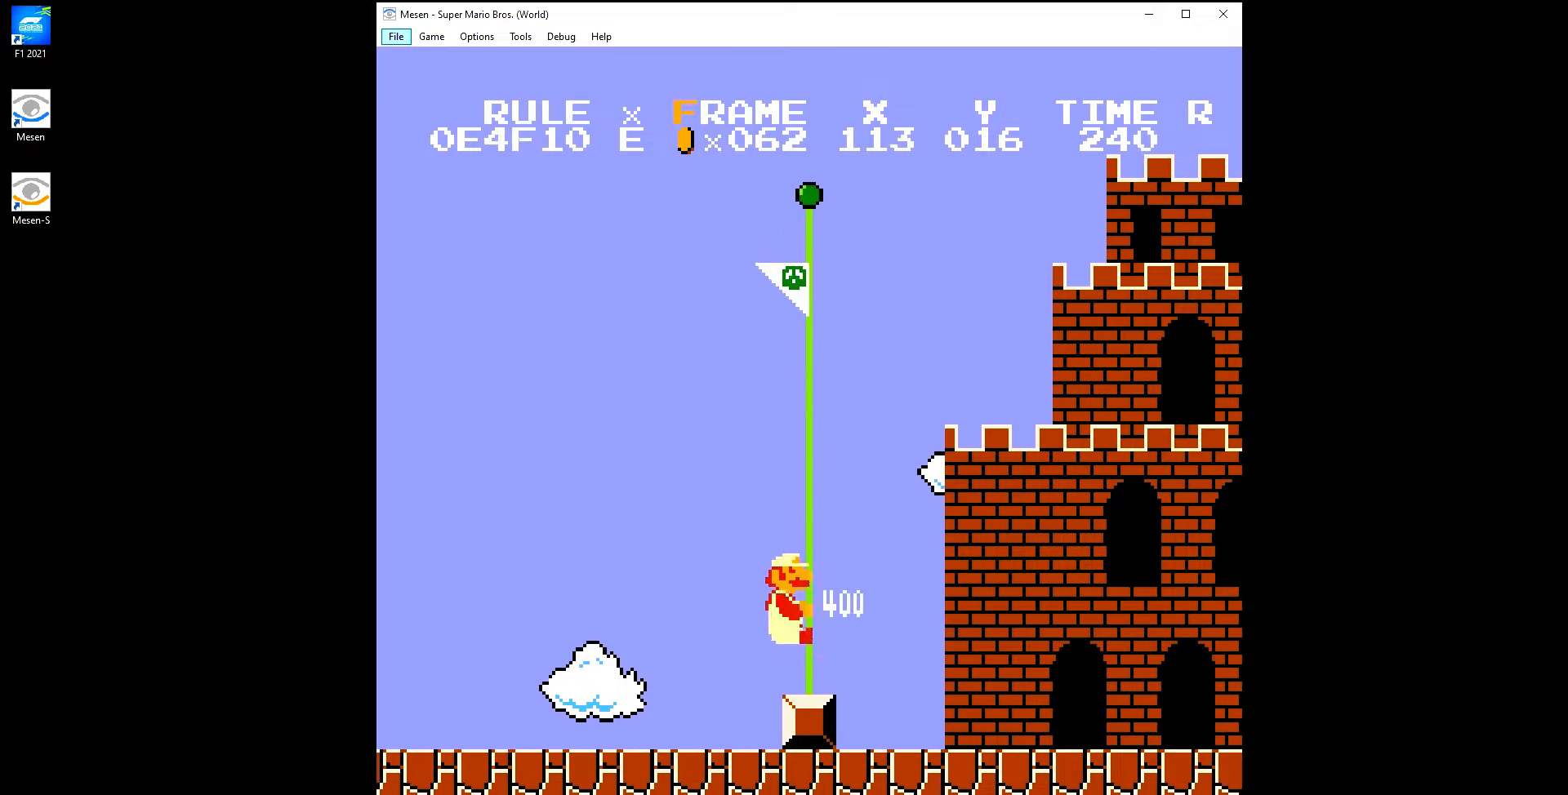
{"buttons": [], "events": [[183, "B", "up"], [467, "DPAD_RIGHT", "up"]]}